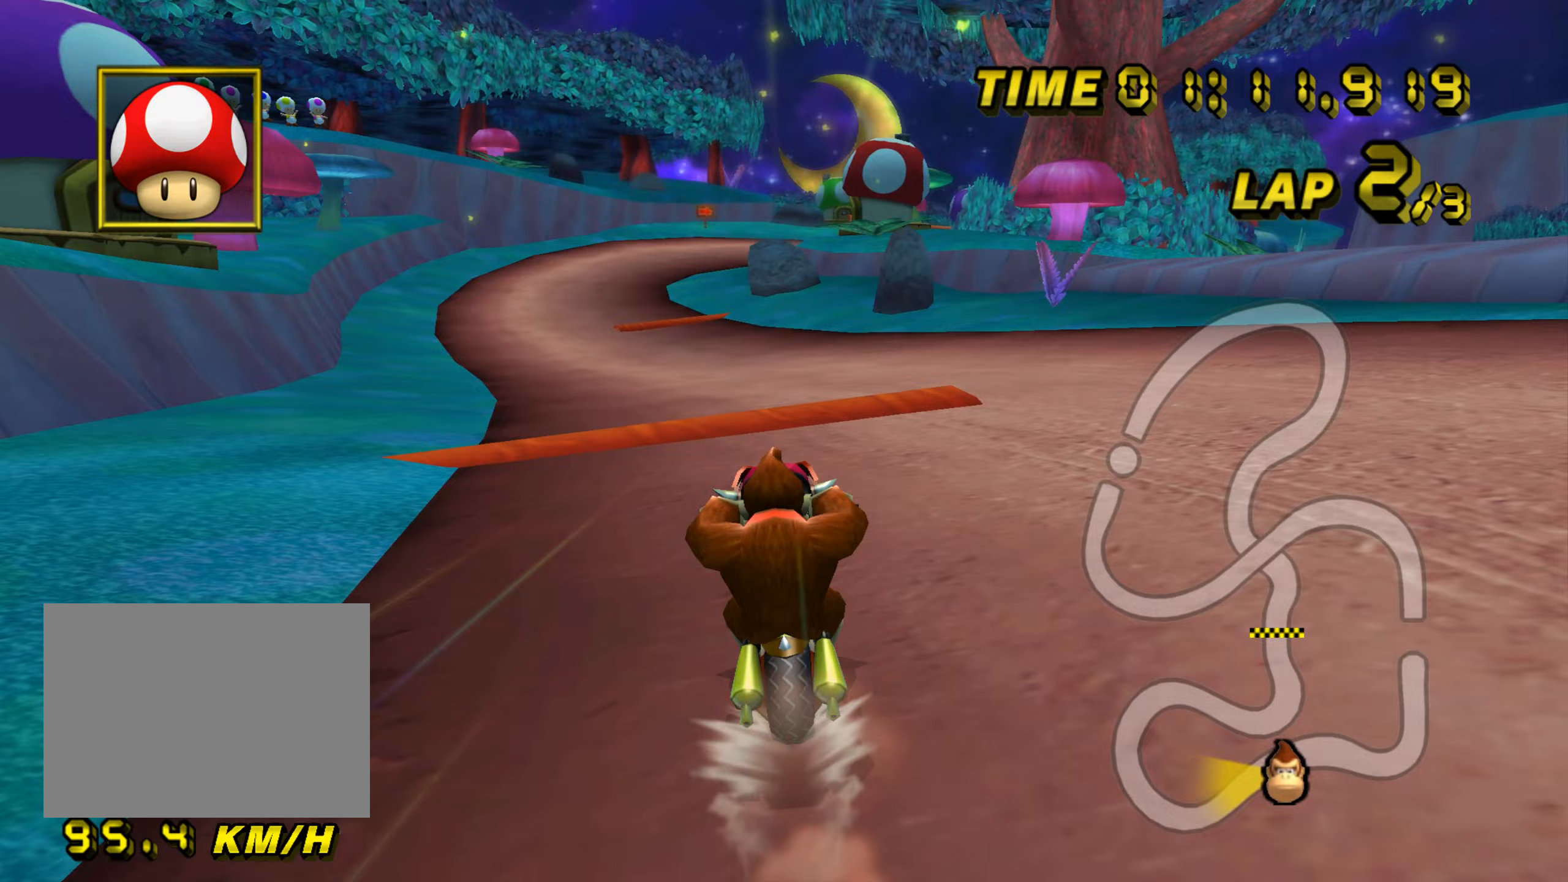
Gameplay with a controller (Nintendo layout); each line is a JSON object with the inputs held at the frame after it (dt_ms = milliseconds from this image to that frame). "events" lists button and stick changes between this image and that frame as [ms after this image, input, new state], when the widget could be followed in between. Not read: L3 R3.
{"dt_ms": 367, "buttons": ["A", "R1"], "left_stick": "left", "events": [[284, "R1", "down"], [300, "DPAD_DOWN", "down"], [317, "DPAD_DOWN", "up"], [367, "left_stick", "left"]]}
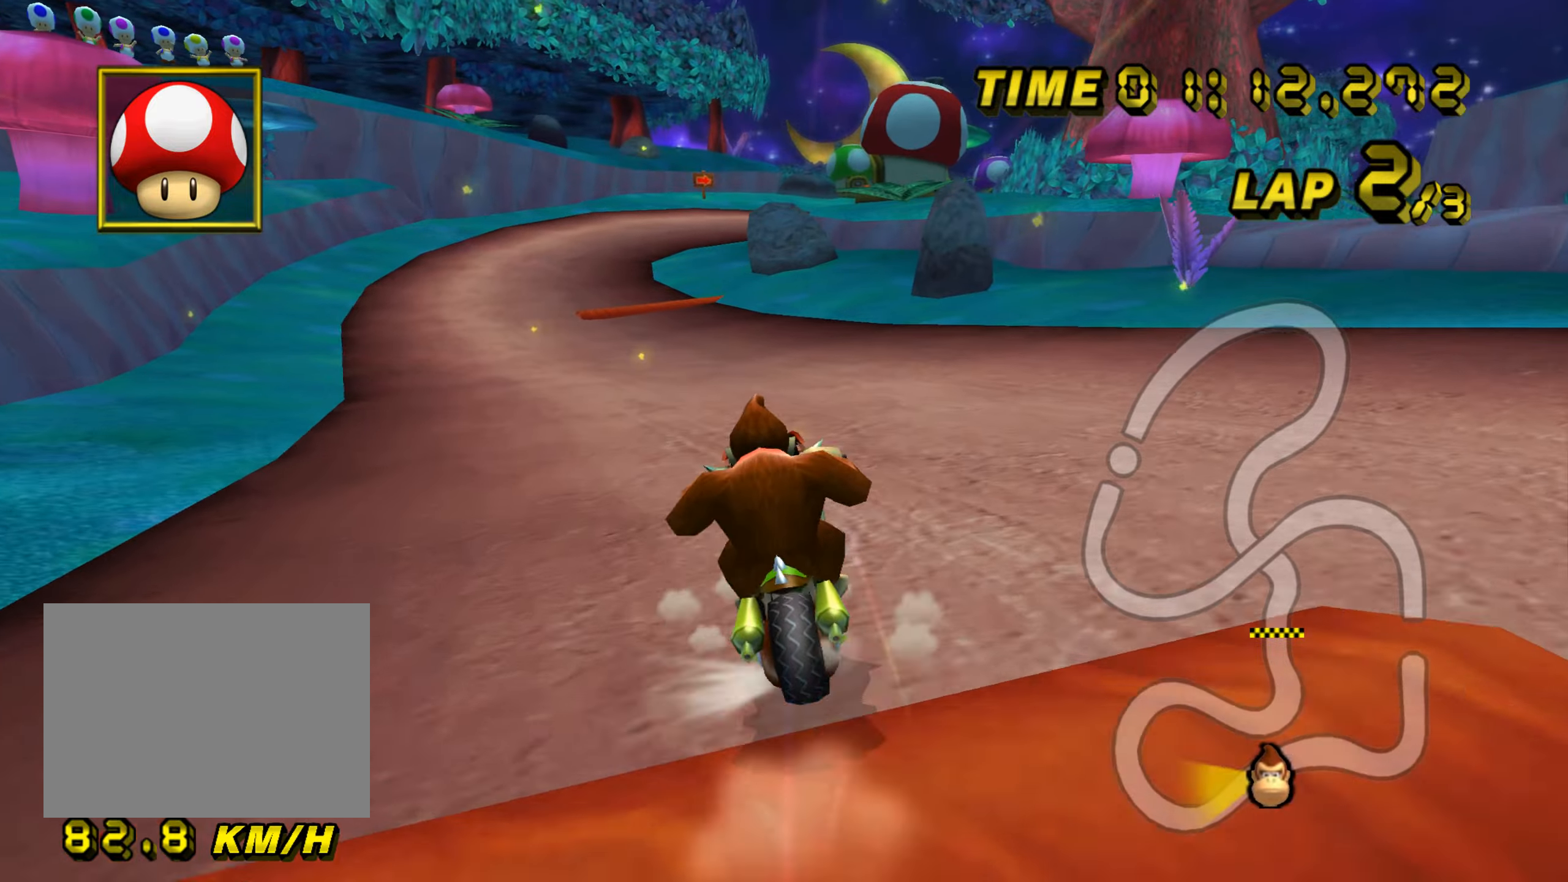
{"dt_ms": 501, "buttons": ["A"], "left_stick": "down-left", "events": [[200, "R1", "up"], [234, "left_stick", "center"], [334, "left_stick", "down-left"]]}
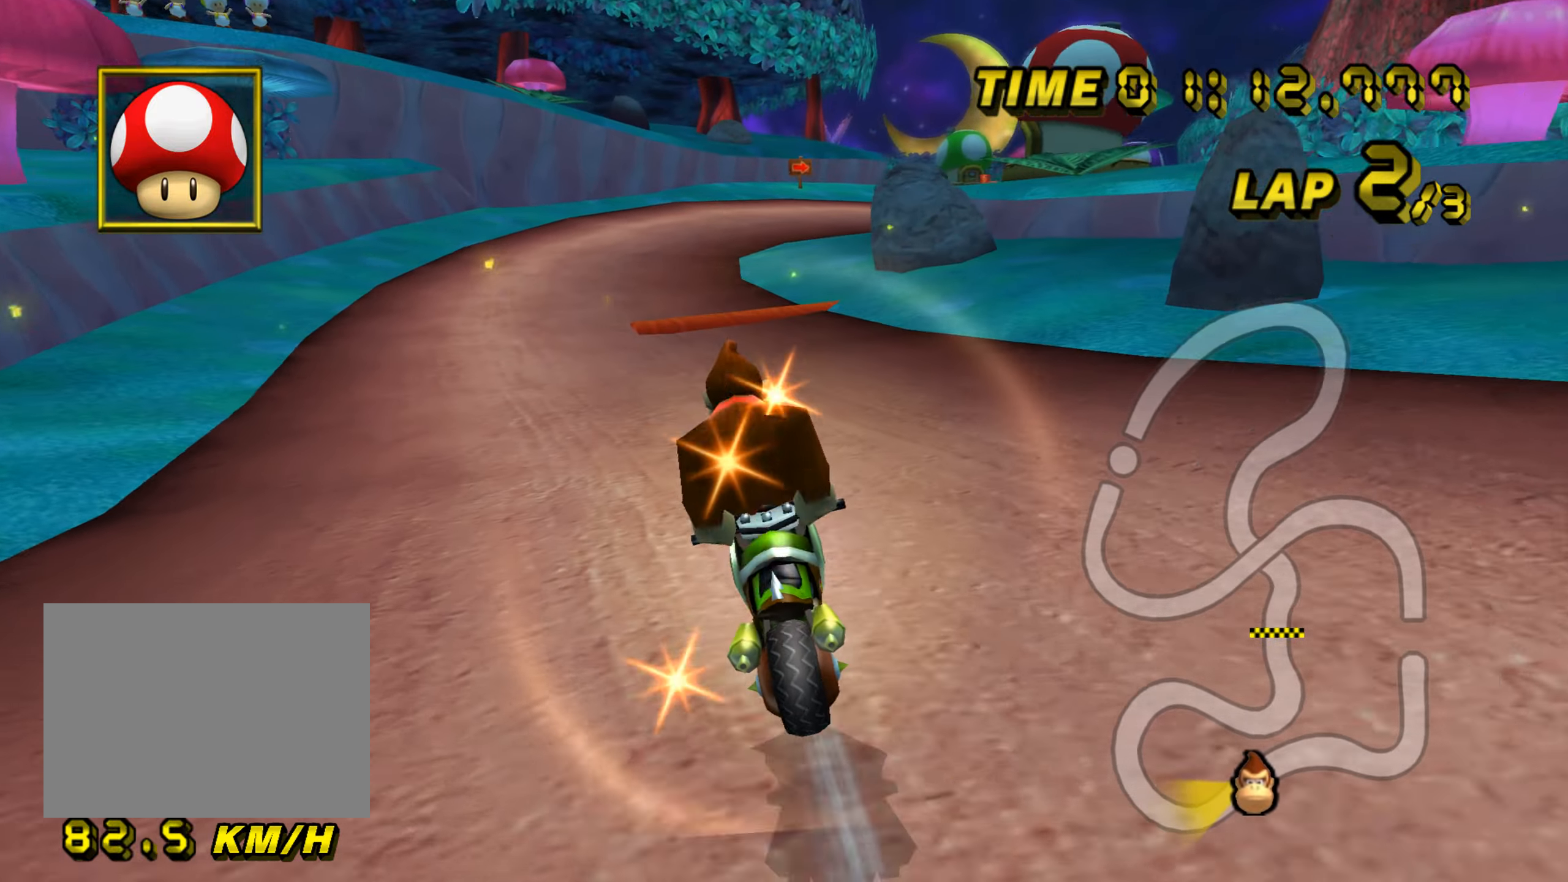
{"dt_ms": 500, "buttons": ["A"], "left_stick": "left", "events": [[150, "DPAD_UP", "down"], [166, "DPAD_UP", "up"], [166, "left_stick", "center"], [333, "DPAD_UP", "down"], [350, "DPAD_UP", "up"], [467, "left_stick", "left"]]}
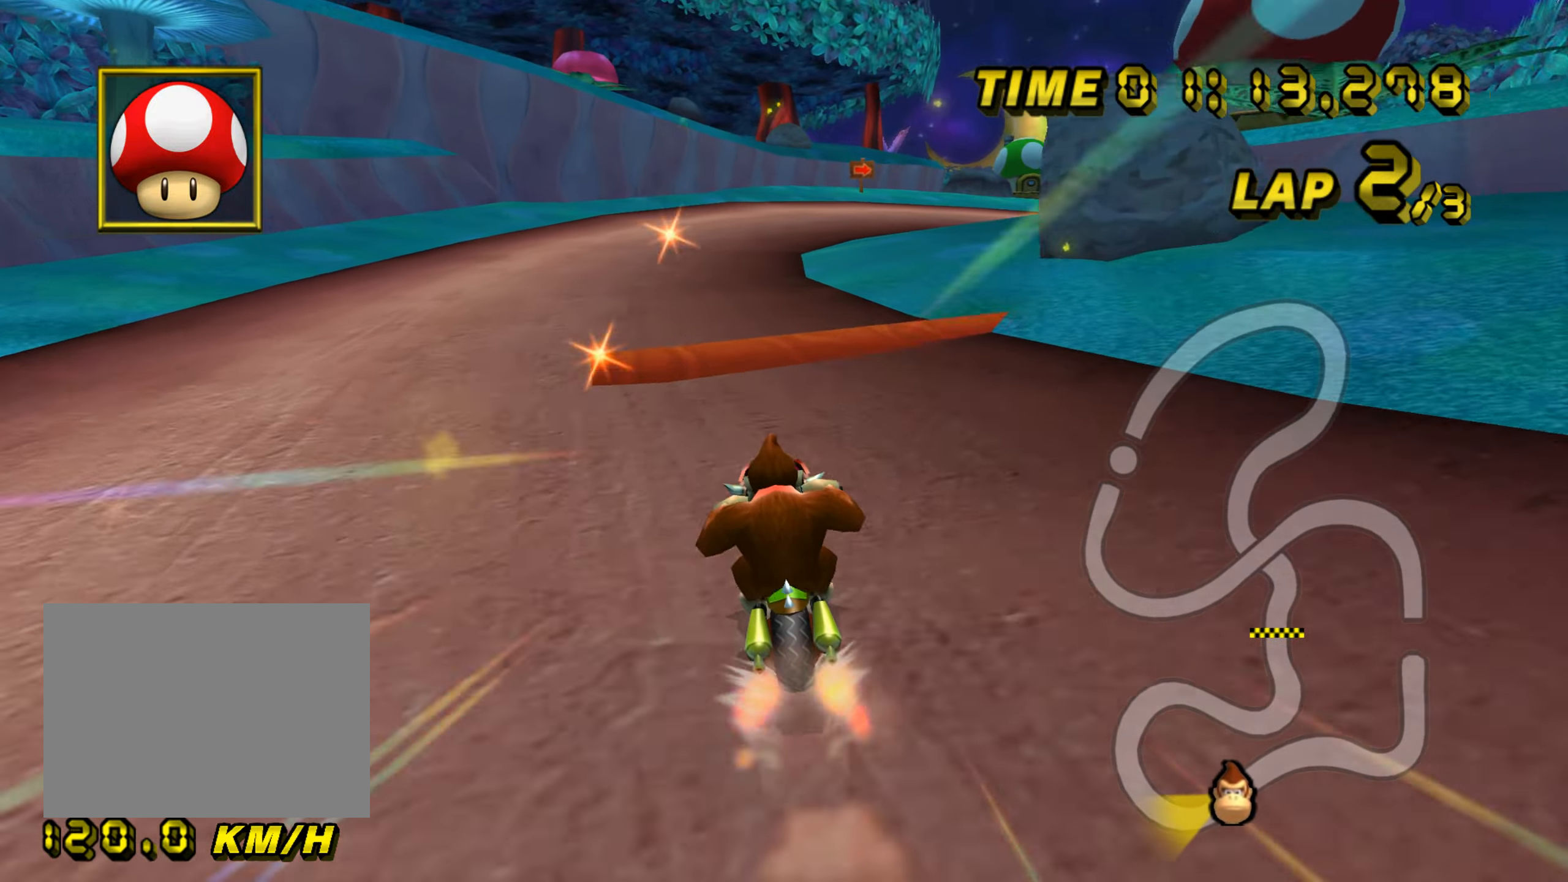
{"dt_ms": 484, "buttons": ["A", "R1"], "left_stick": "down", "events": [[100, "left_stick", "center"], [184, "DPAD_UP", "down"], [184, "R1", "down"], [184, "left_stick", "down-right"], [200, "DPAD_UP", "up"], [450, "left_stick", "down"]]}
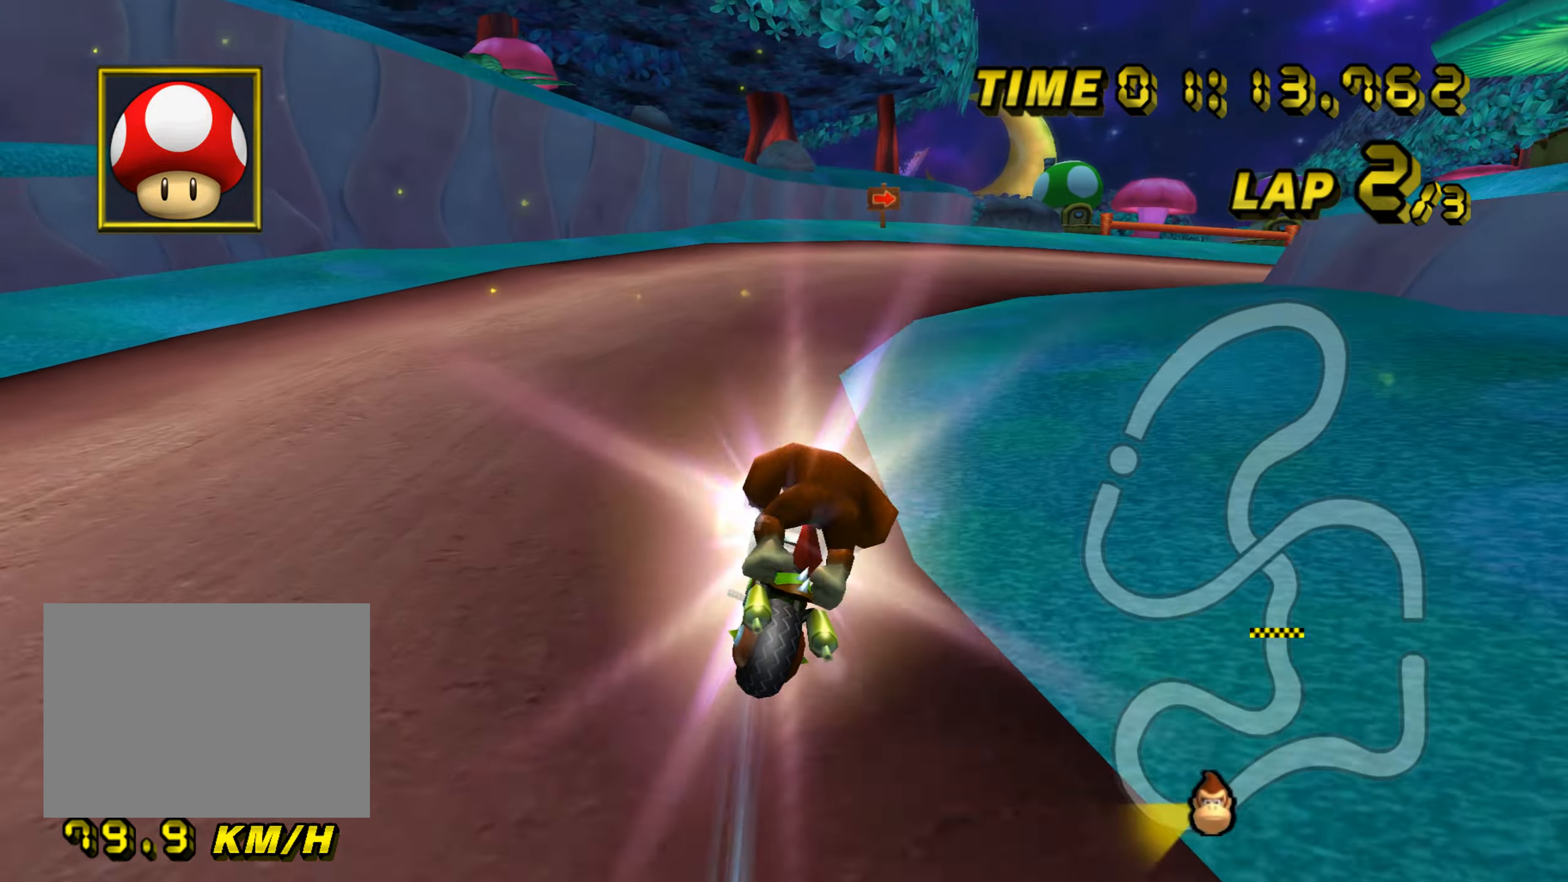
{"dt_ms": 500, "buttons": ["A", "R1"], "left_stick": "right", "events": [[83, "left_stick", "down-left"], [300, "left_stick", "down-right"], [467, "left_stick", "right"]]}
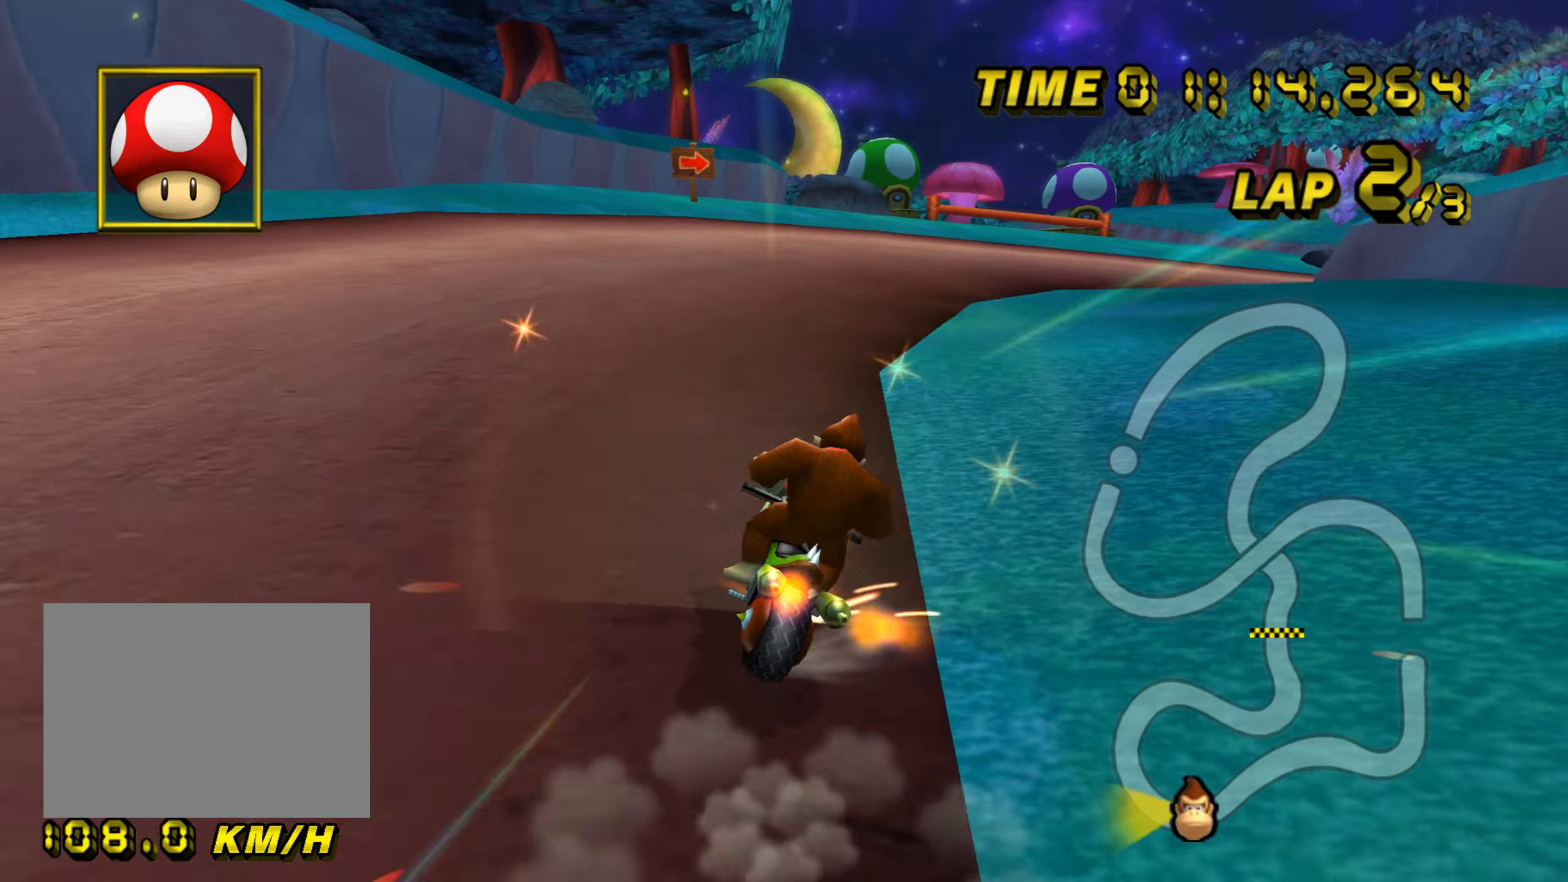
{"dt_ms": 501, "buttons": ["A", "R1"], "left_stick": "right", "events": []}
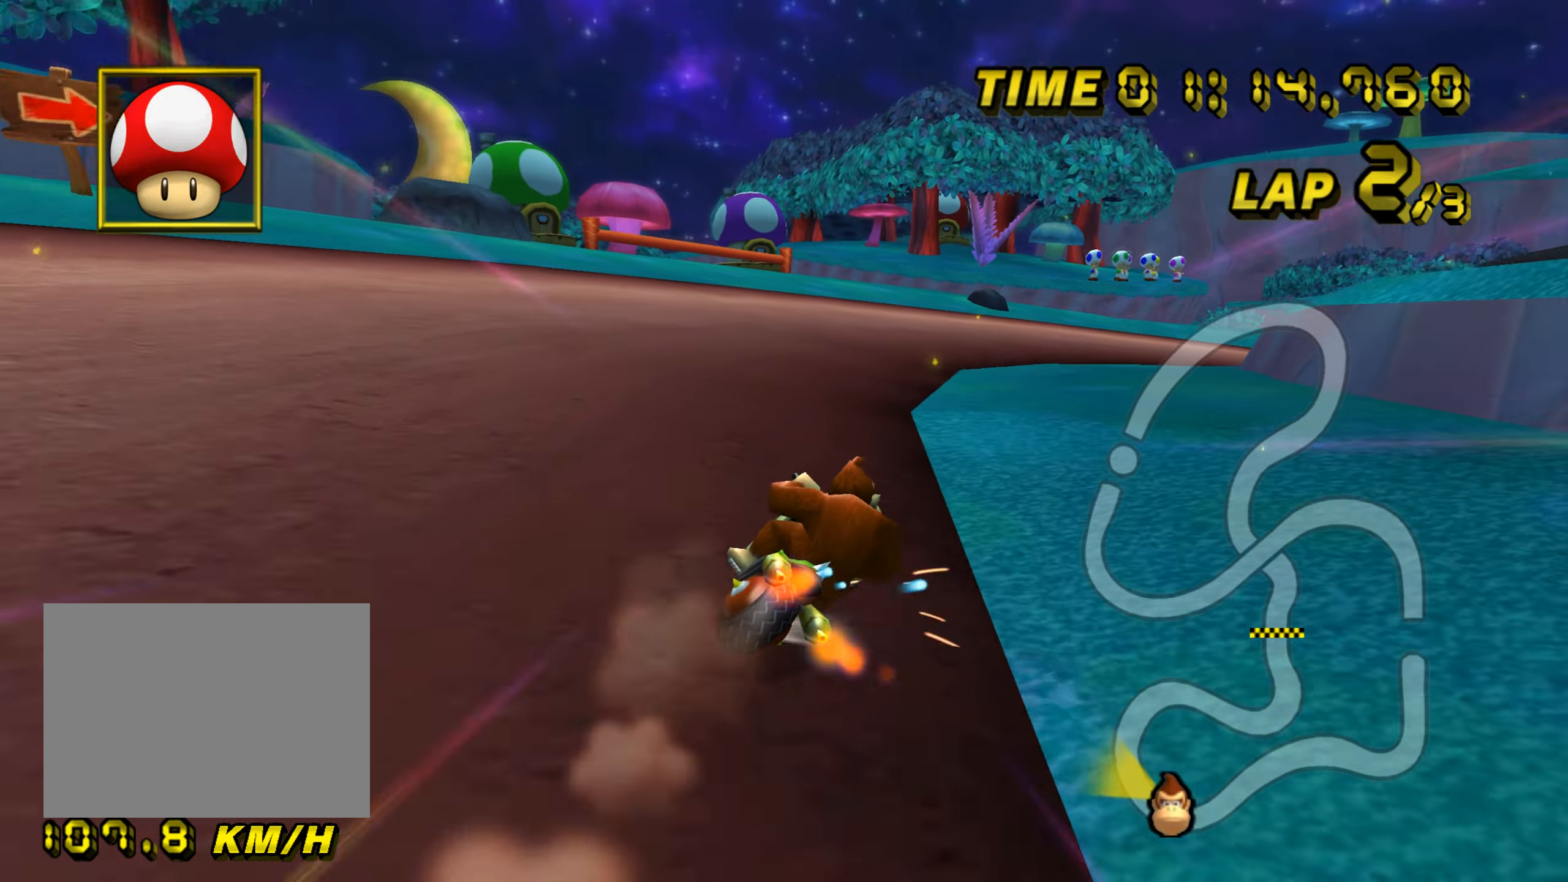
{"dt_ms": 500, "buttons": ["A", "R1"], "left_stick": "down", "events": [[83, "left_stick", "left"], [500, "left_stick", "down"]]}
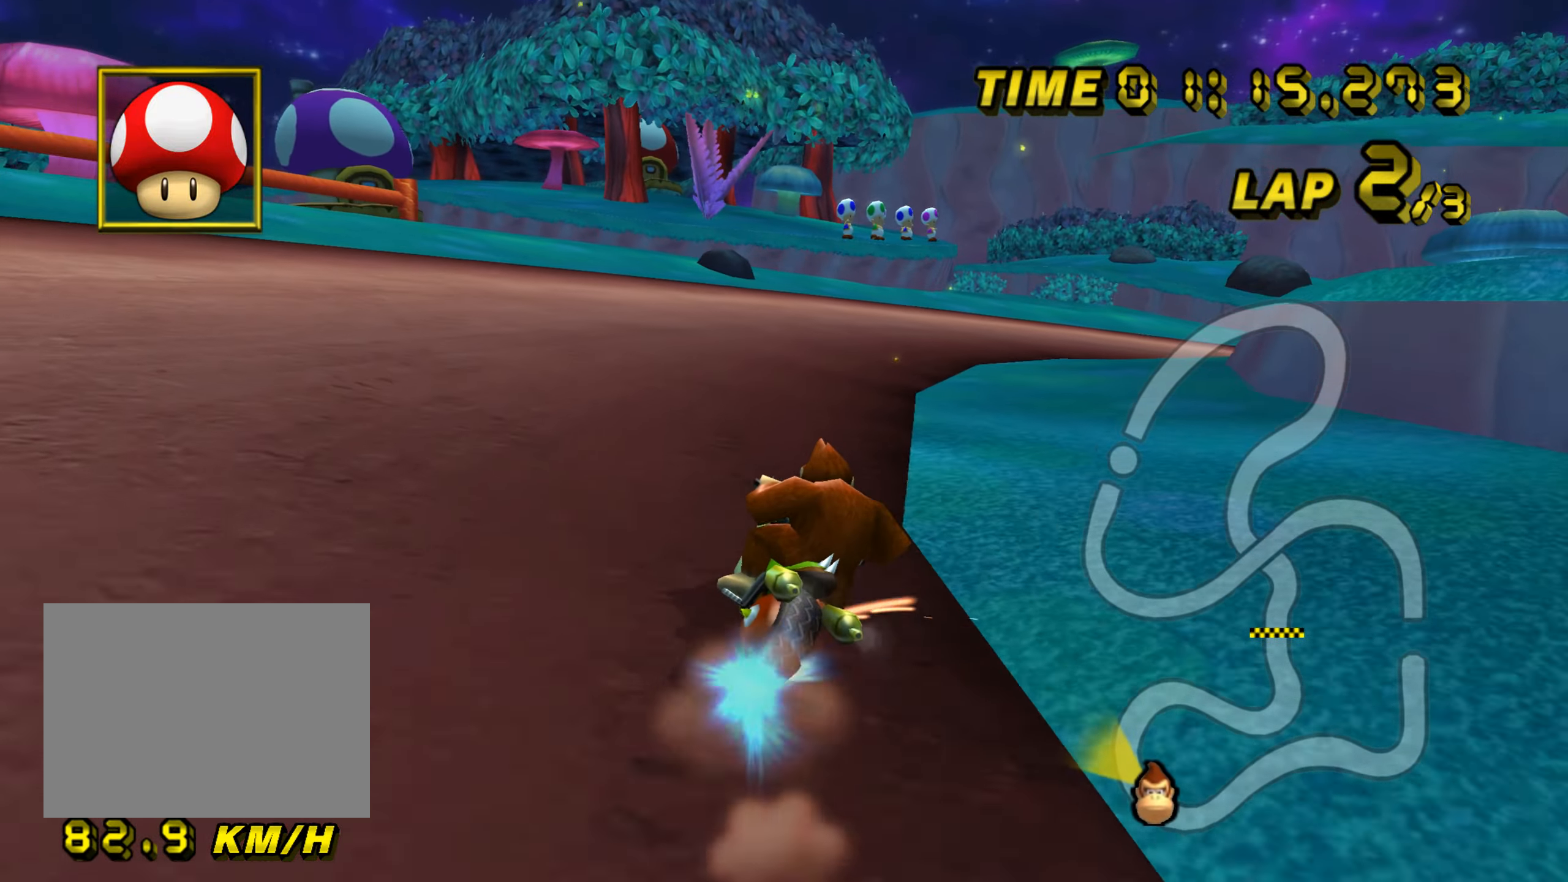
{"dt_ms": 501, "buttons": ["A"], "left_stick": "right", "events": [[100, "left_stick", "right"], [301, "R1", "up"], [351, "DPAD_UP", "down"], [367, "DPAD_UP", "up"]]}
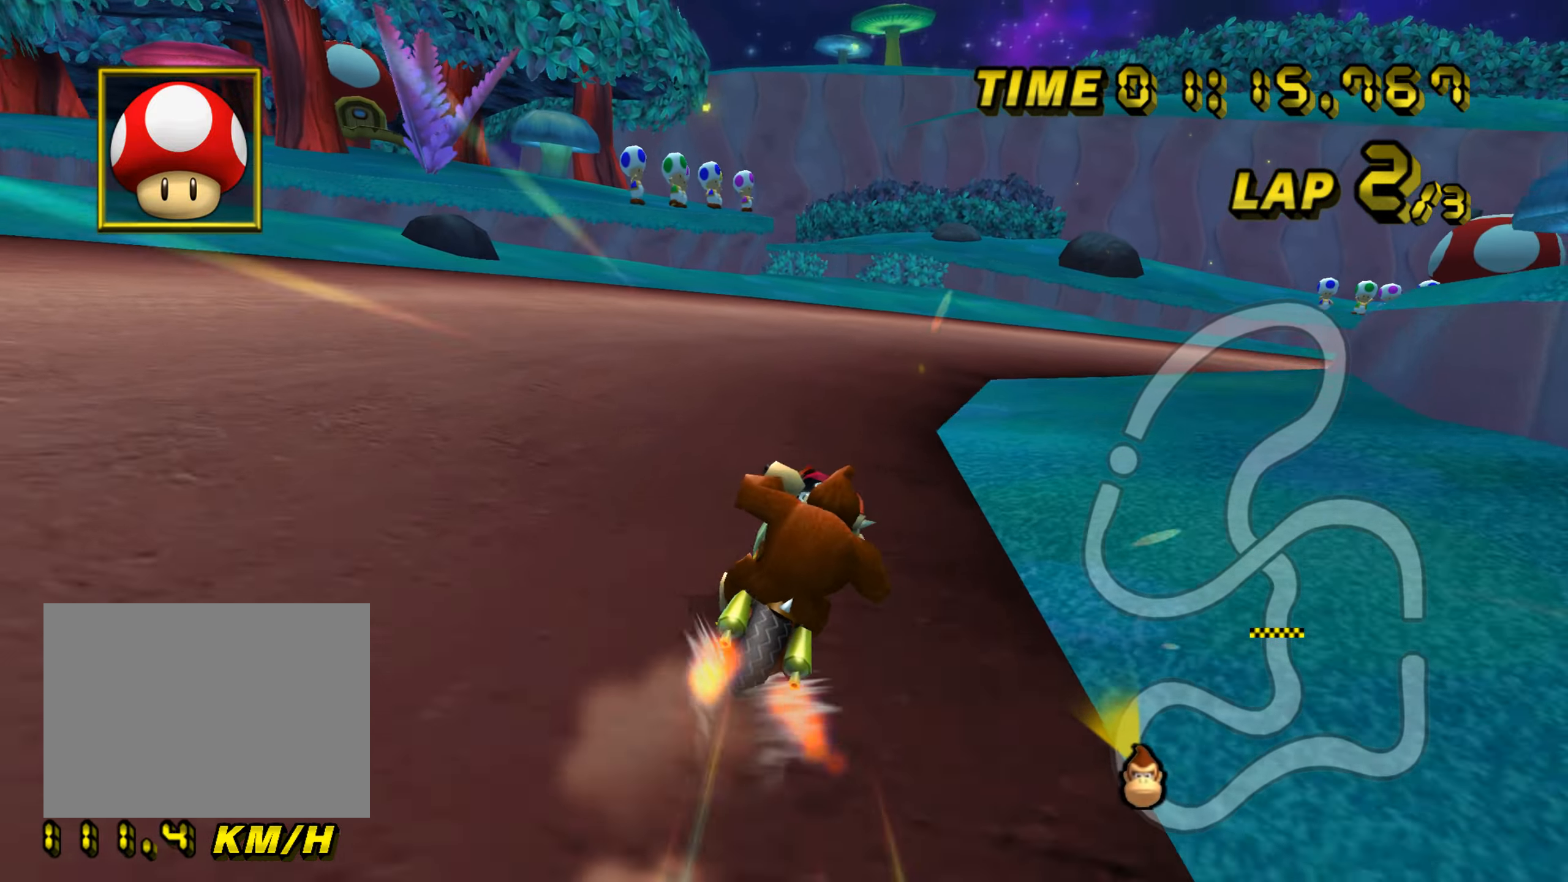
{"dt_ms": 500, "buttons": ["A", "R1"], "left_stick": "right", "events": [[67, "left_stick", "center"], [250, "R1", "down"], [267, "left_stick", "right"]]}
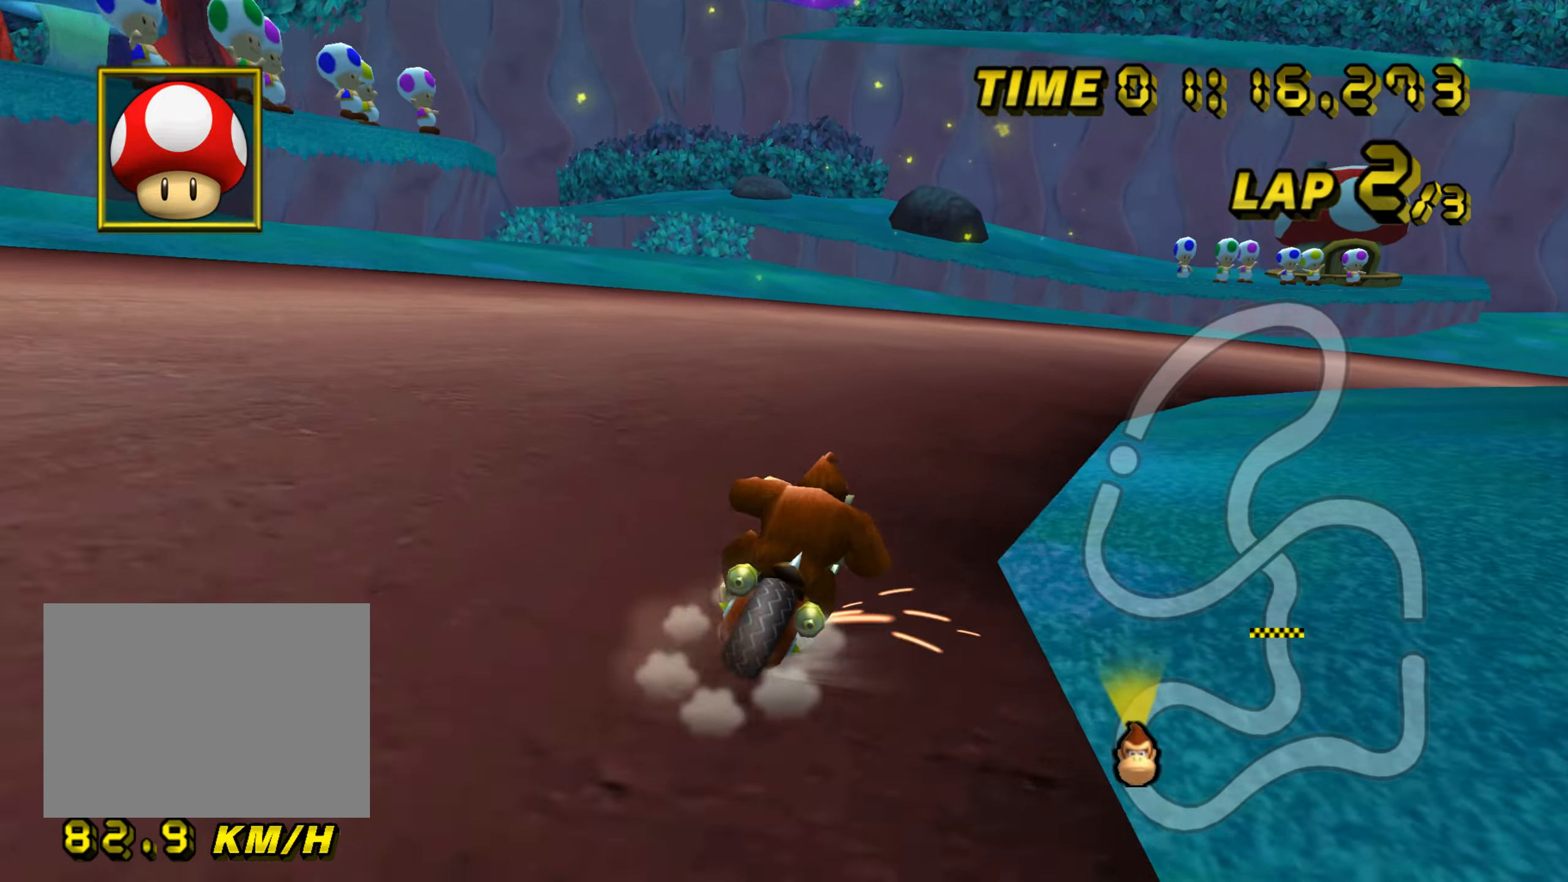
{"dt_ms": 501, "buttons": ["A", "R1"], "left_stick": "left", "events": [[401, "left_stick", "left"]]}